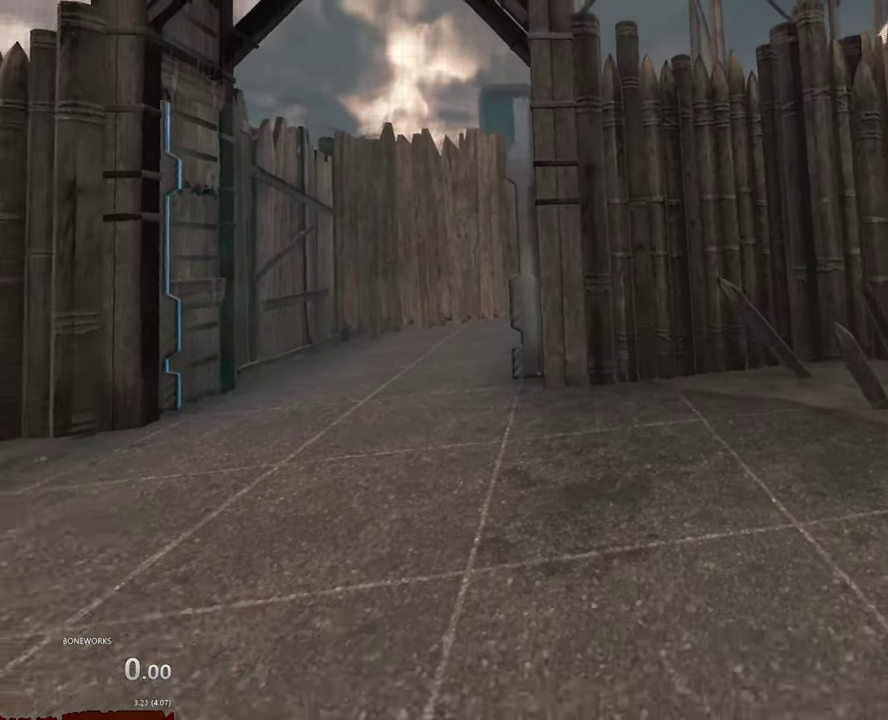
Gameplay with a controller; each line is a JSON object with the inputs held at the frame after it. "events" lists button and stick changes between this image and that frame as [ms after this image, input, new state], when the widget could be followed in between. This overlay highlights the sticks when they move; stick clicks (L3 R3) are not distinguishable. Not read: L2 L3 R2 R3.
{"buttons": [], "left_stick": "down-left", "right_stick": "center", "events": []}
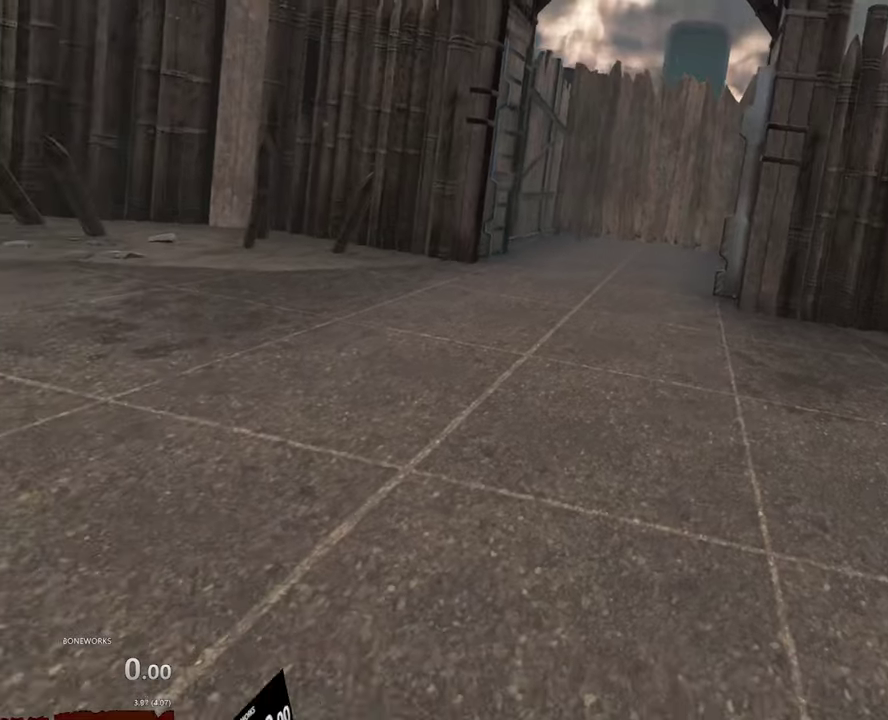
{"buttons": [], "left_stick": "down-right", "right_stick": "center", "events": [[150, "left_stick", "down"], [350, "left_stick", "down-right"]]}
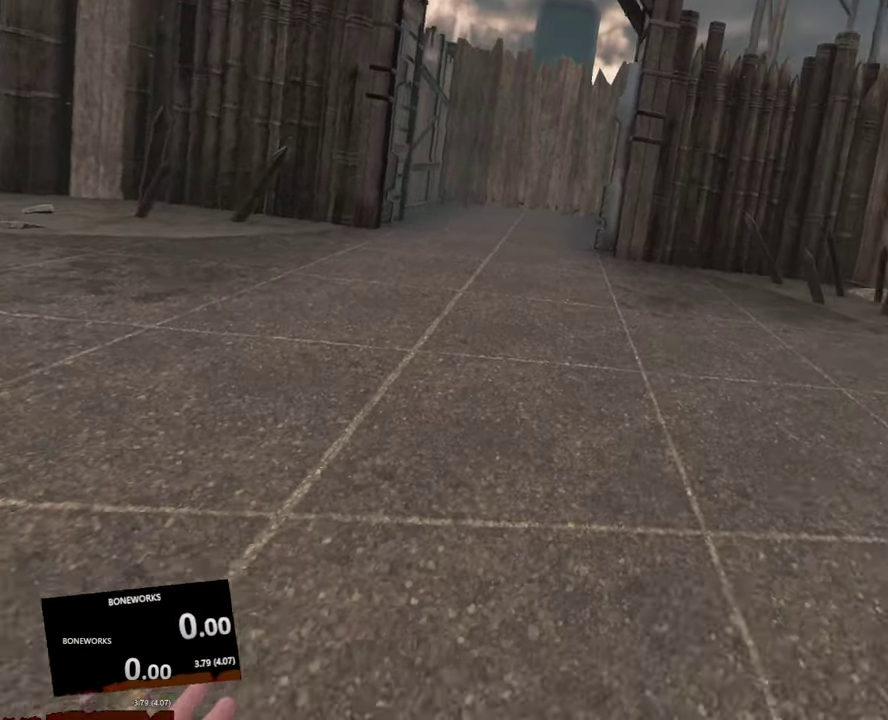
{"buttons": [], "left_stick": "center", "right_stick": "center", "events": [[17, "left_stick", "down"], [267, "left_stick", "center"]]}
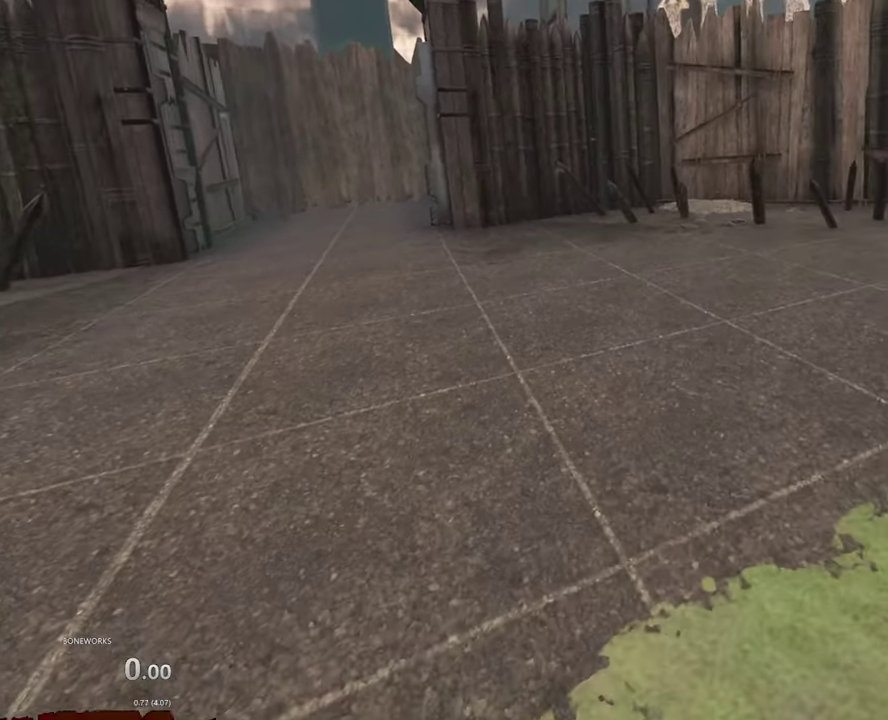
{"buttons": [], "left_stick": "center", "right_stick": "center", "events": []}
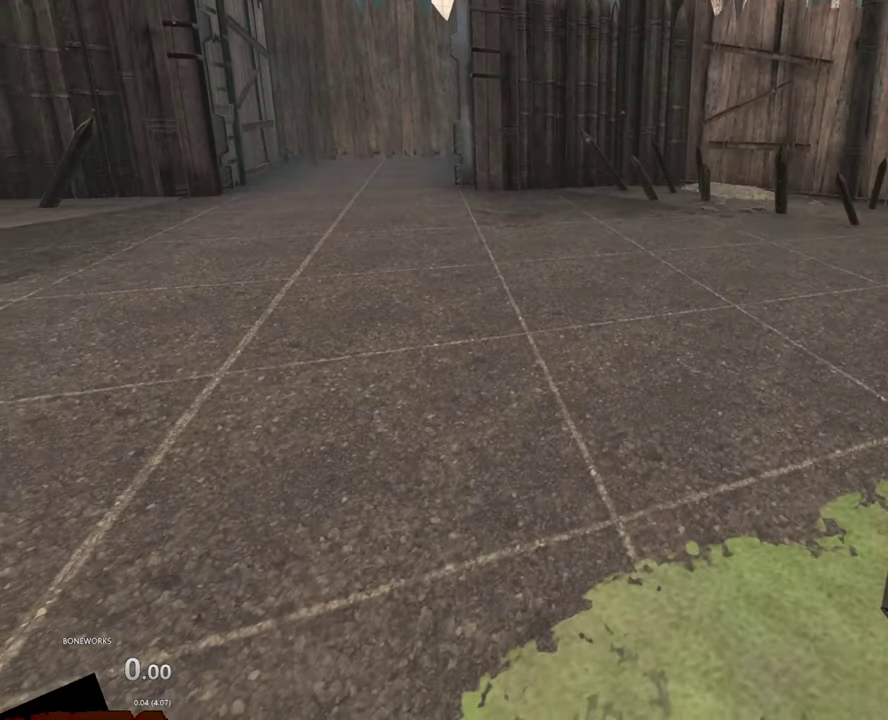
{"buttons": [], "left_stick": "up-left", "right_stick": "center"}
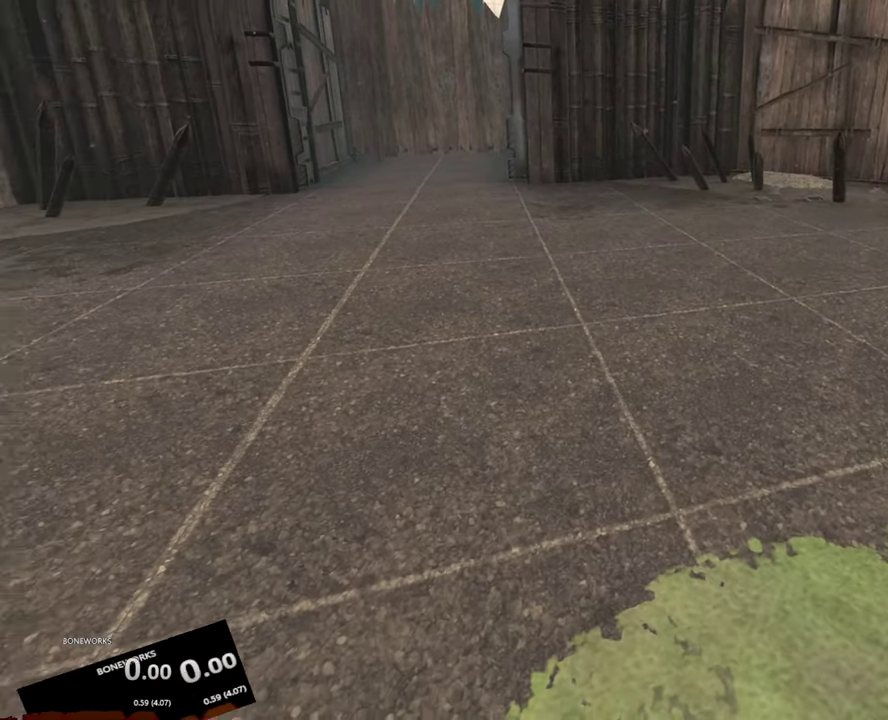
{"buttons": [], "left_stick": "center", "right_stick": "center"}
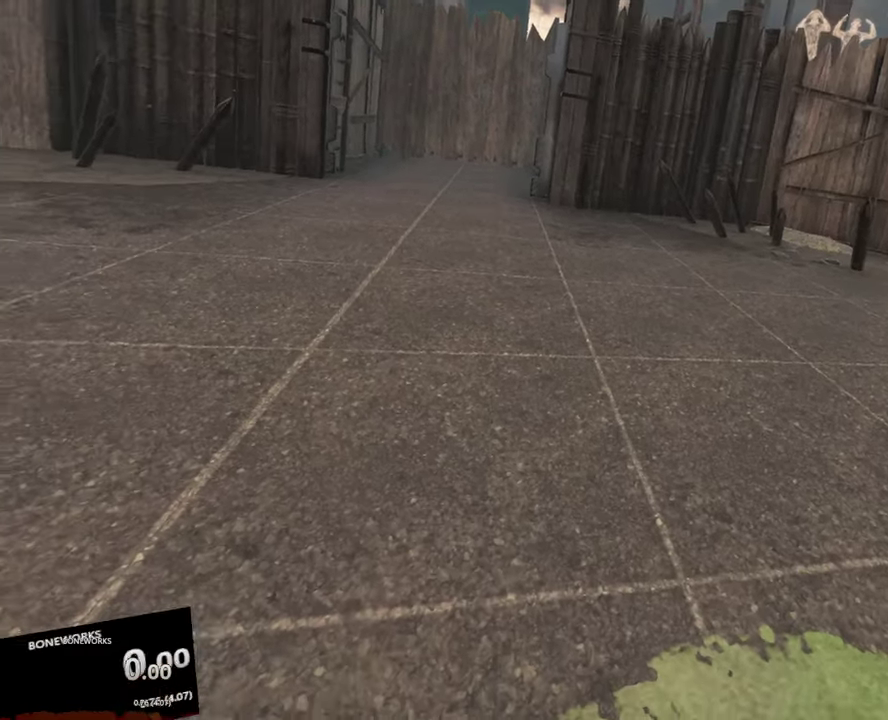
{"buttons": [], "left_stick": "center", "right_stick": "center", "events": []}
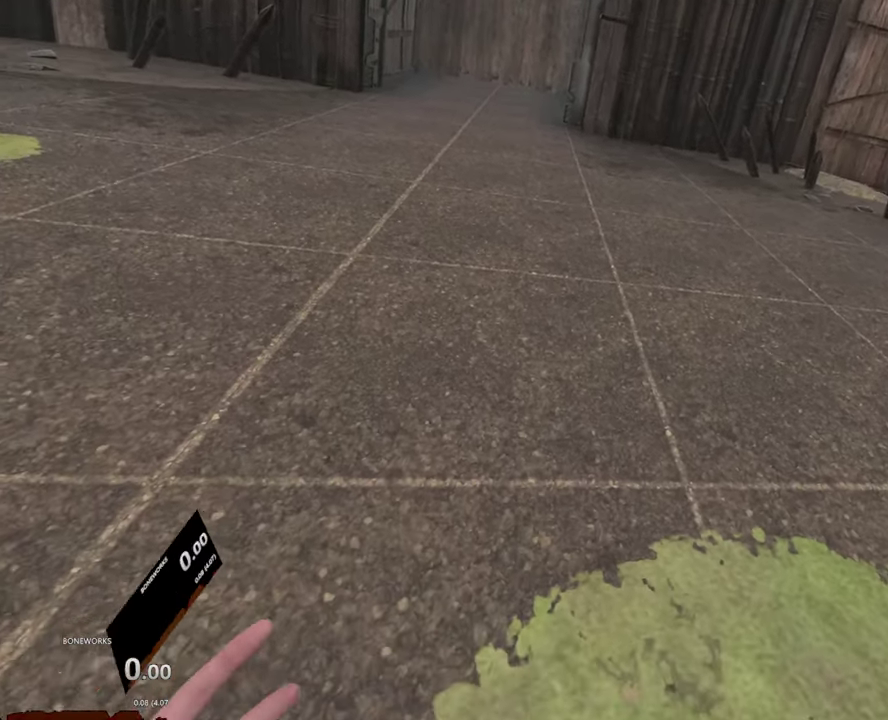
{"buttons": [], "left_stick": "center", "right_stick": "center", "events": []}
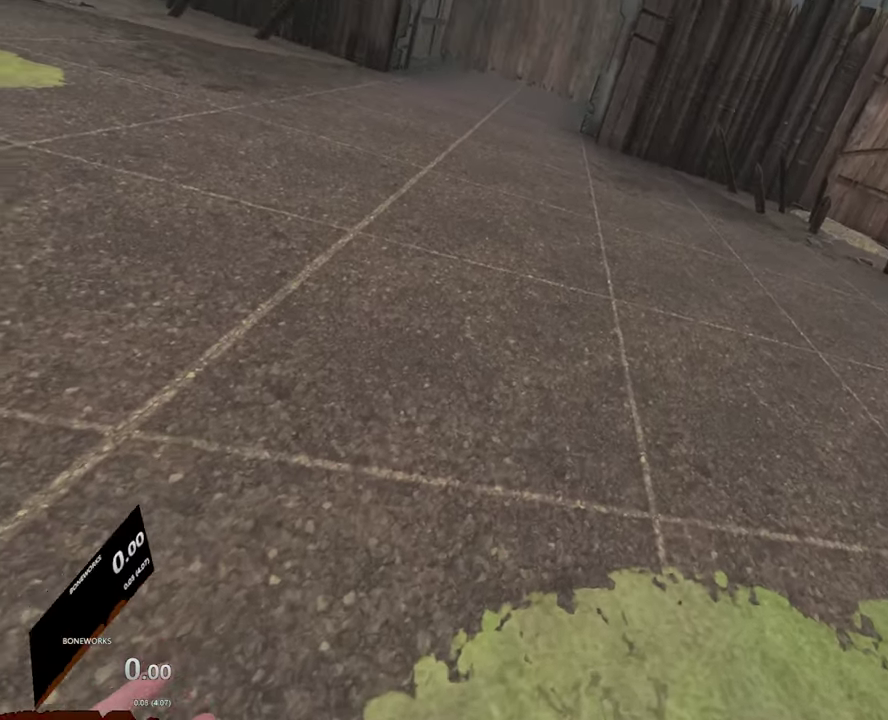
{"buttons": [], "left_stick": "center", "right_stick": "center", "events": []}
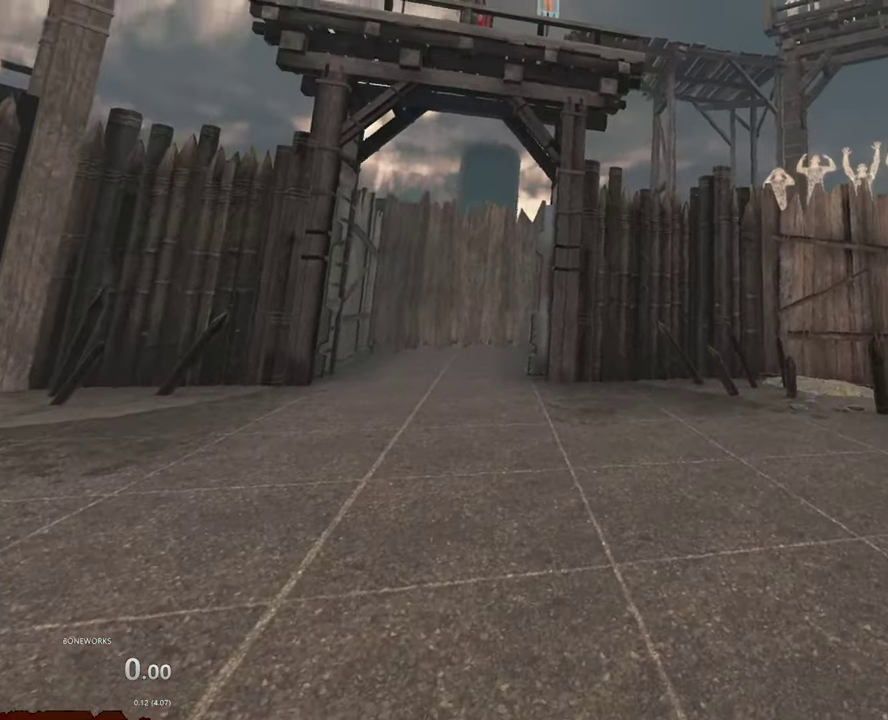
{"buttons": [], "left_stick": "center", "right_stick": "center", "events": []}
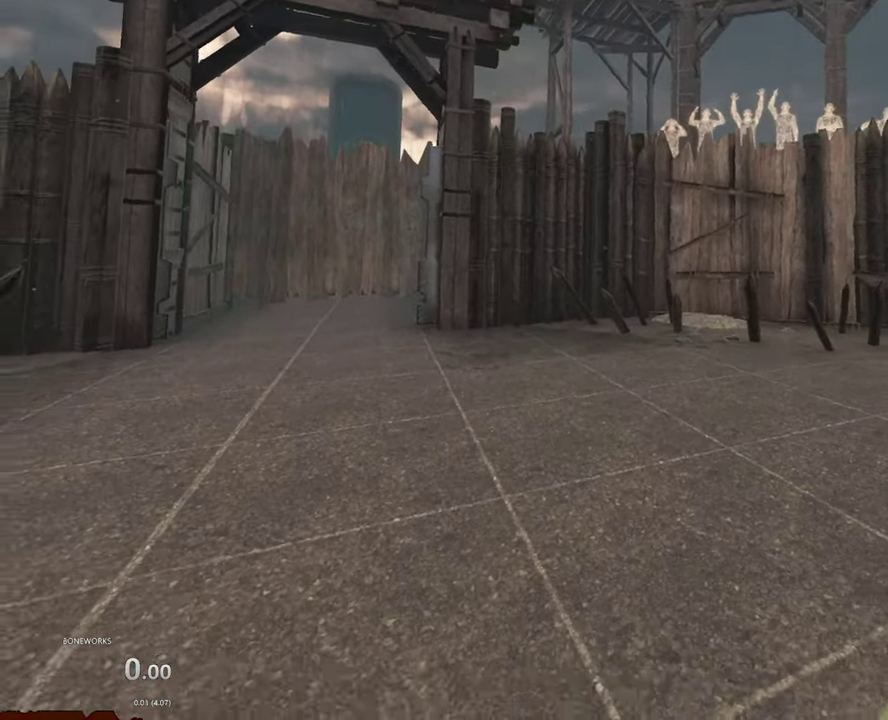
{"buttons": [], "left_stick": "center", "right_stick": "center"}
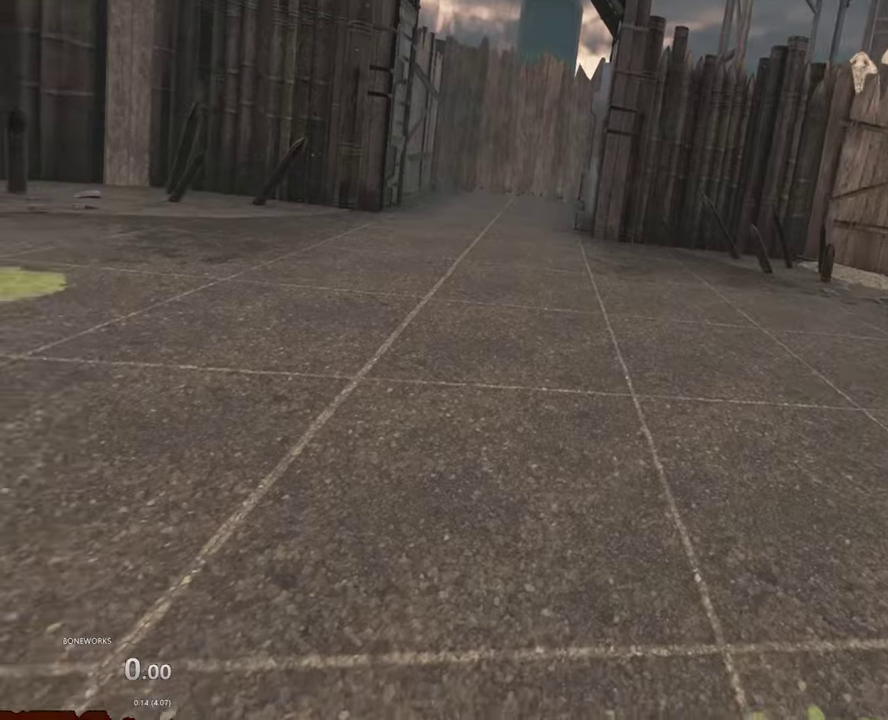
{"buttons": [], "left_stick": "down", "right_stick": "center"}
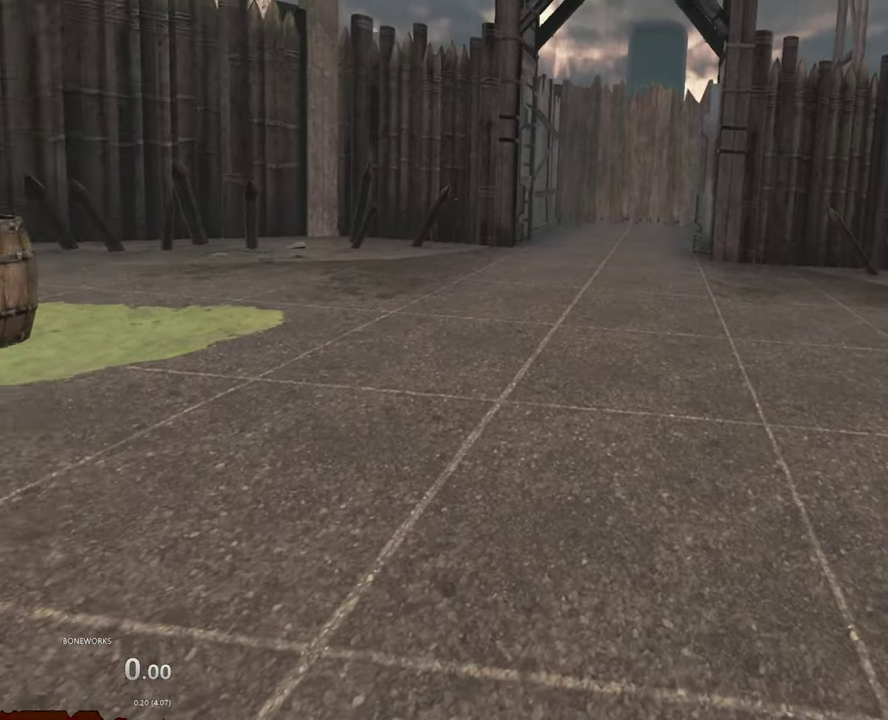
{"buttons": [], "left_stick": "down-left", "right_stick": "center", "events": [[267, "left_stick", "down-left"]]}
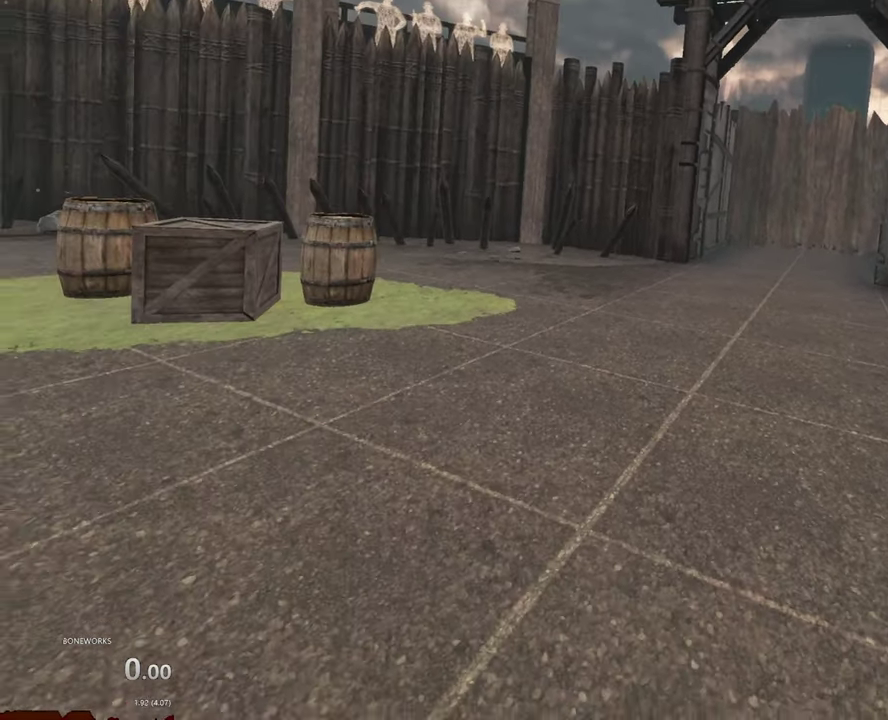
{"buttons": [], "left_stick": "down-left", "right_stick": "center", "events": []}
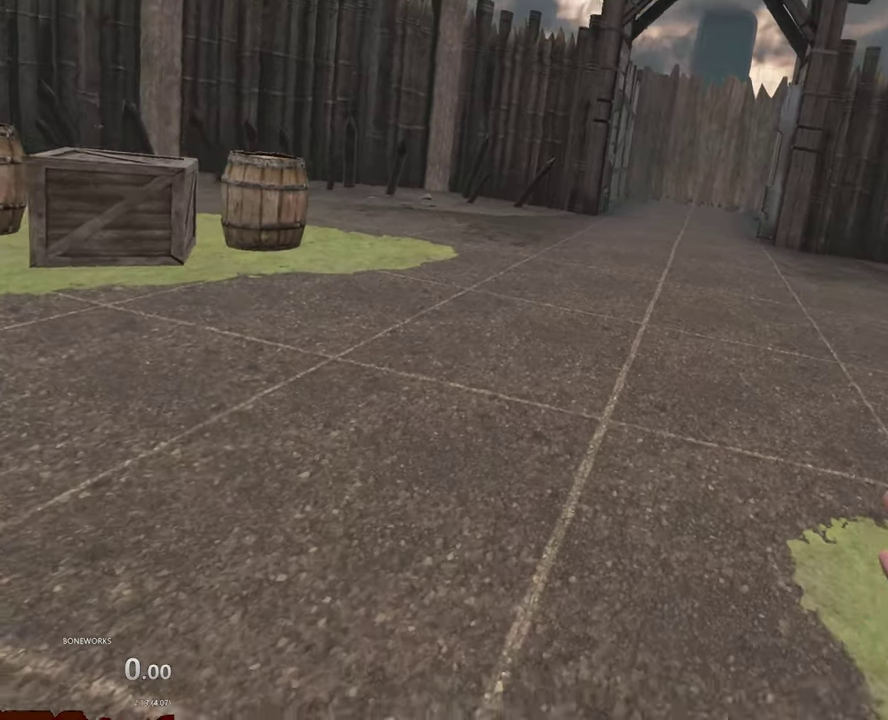
{"buttons": [], "left_stick": "center", "right_stick": "center"}
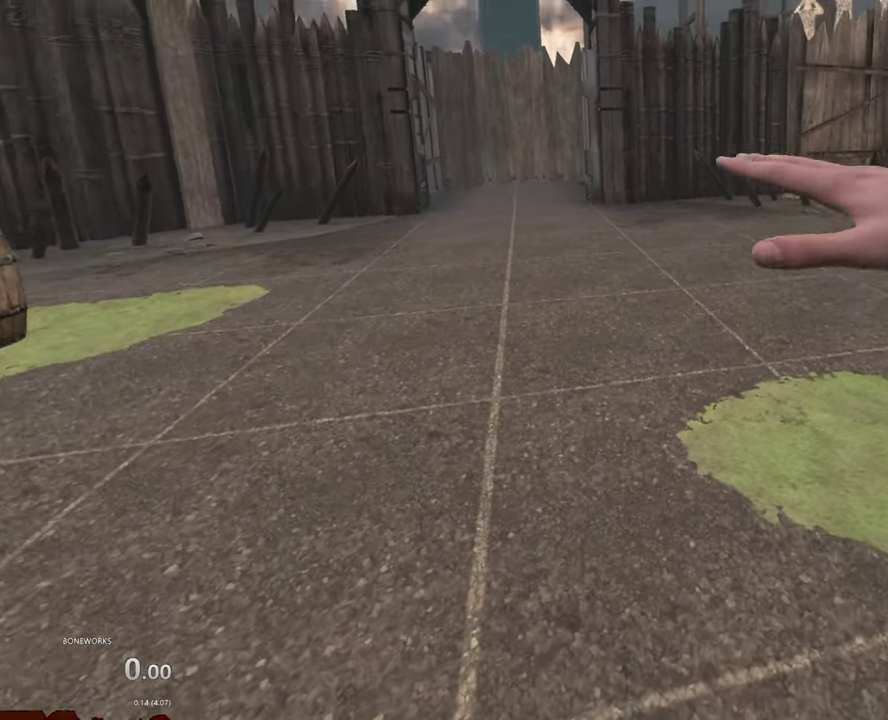
{"buttons": [], "left_stick": "center", "right_stick": "center", "events": []}
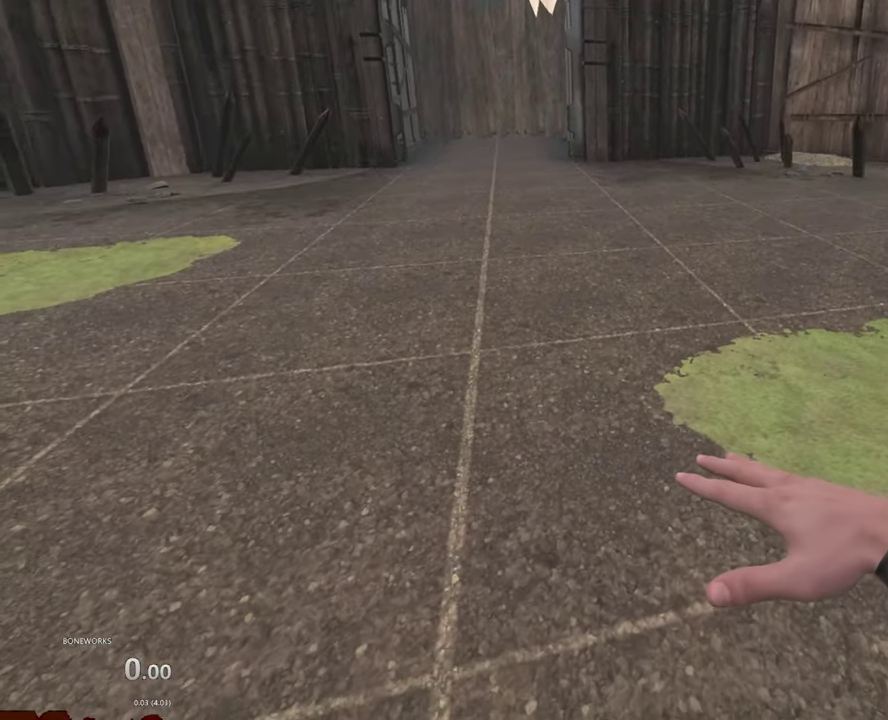
{"buttons": [], "left_stick": "center", "right_stick": "center", "events": []}
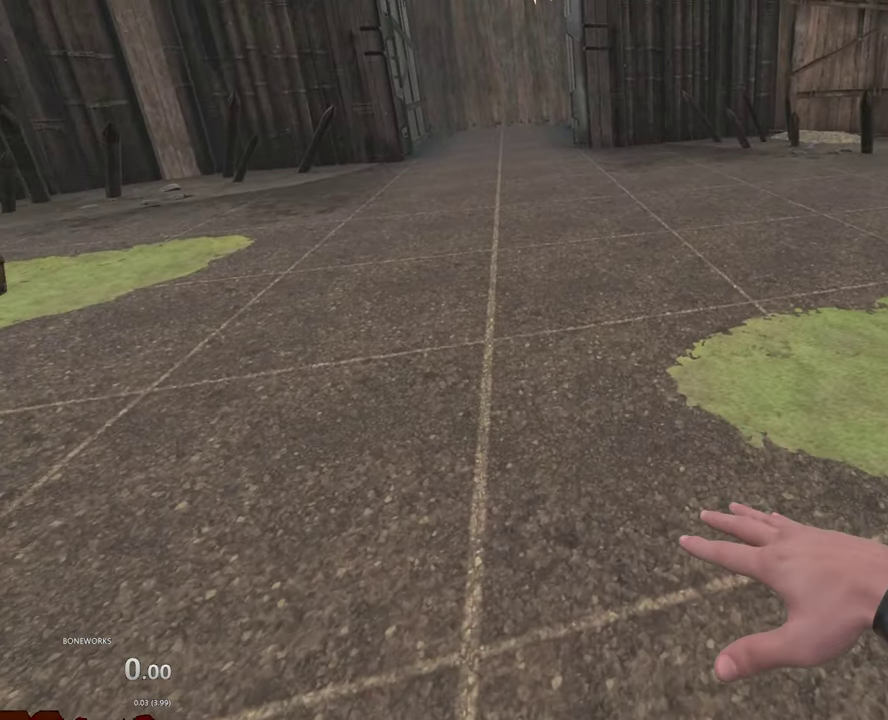
{"buttons": [], "left_stick": "center", "right_stick": "center", "events": []}
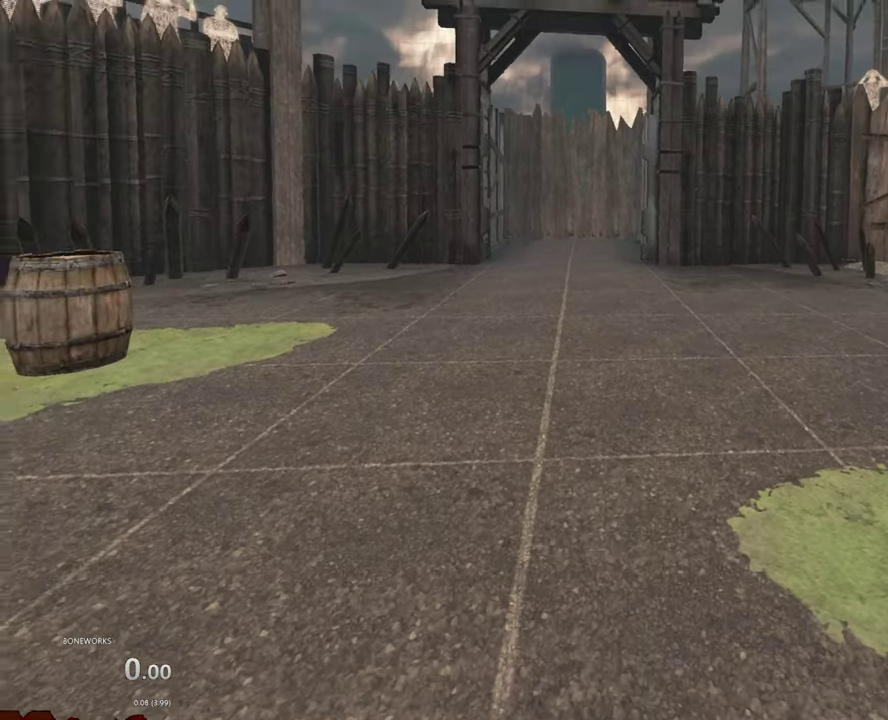
{"buttons": [], "left_stick": "down", "right_stick": "center"}
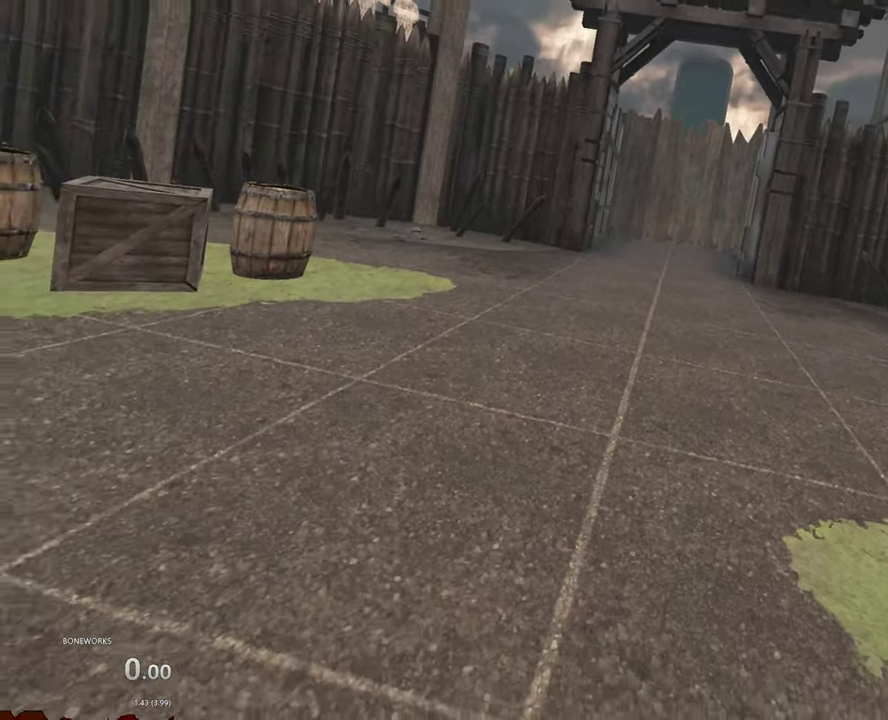
{"buttons": [], "left_stick": "center", "right_stick": "center"}